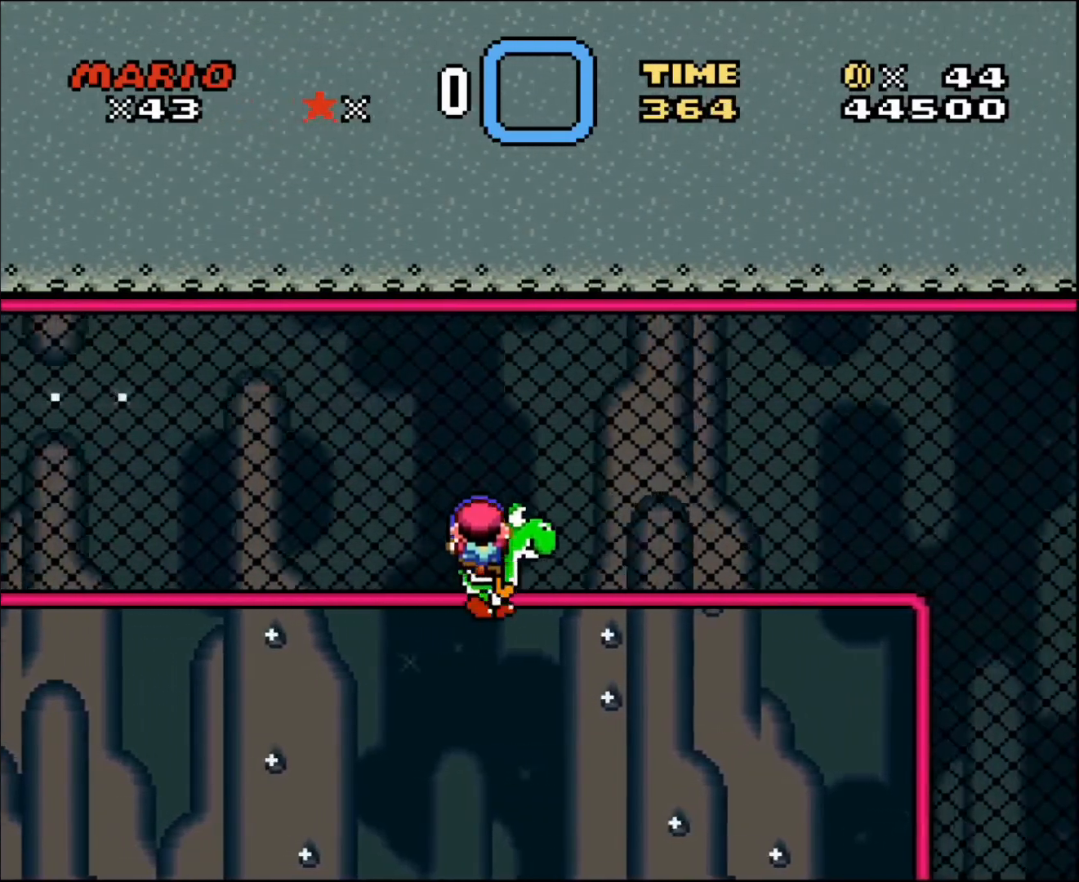
Gameplay with a controller; each line is a JSON object with the inputs held at the frame after it. "events" lists button and stick changes between this image and that frame as [ms after this image, input, new state], when the widget could be followed in between. Not read: A B CIRCLE CROSS L3 R3 SQUARE TRIANGLE X Y.
{"buttons": ["DPAD_RIGHT"], "events": []}
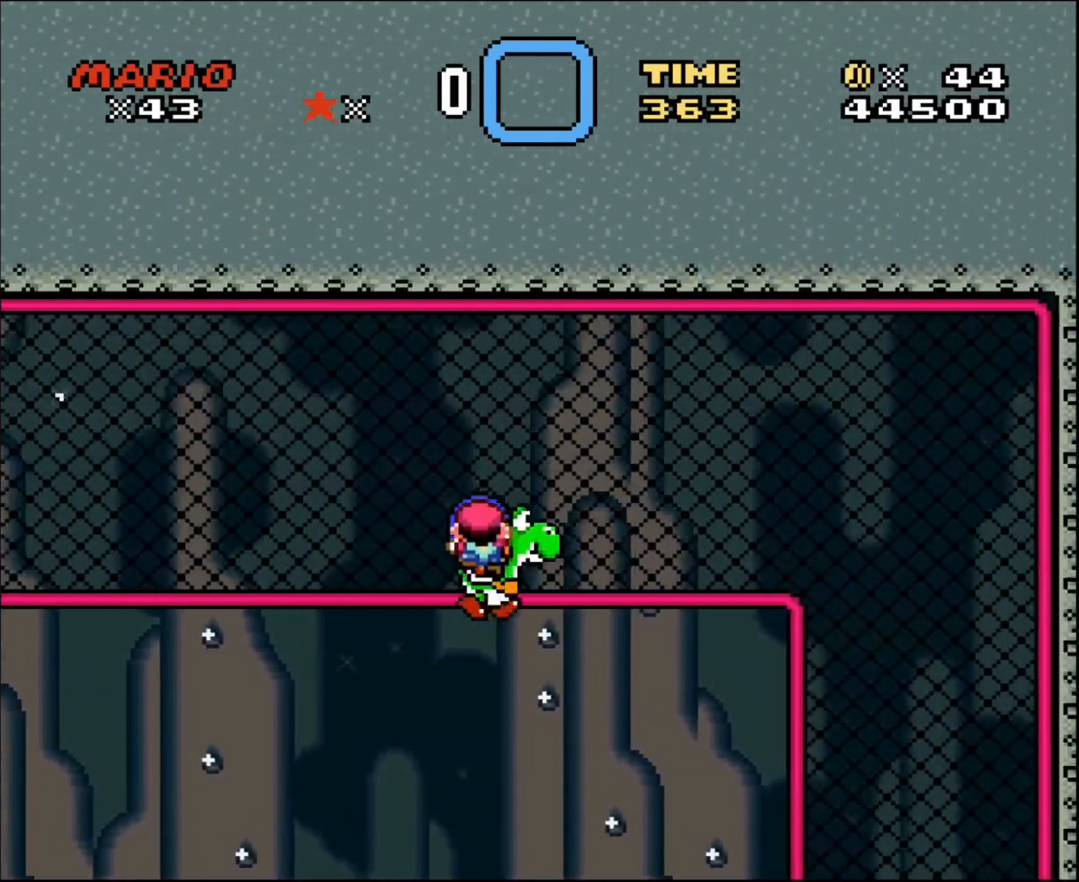
{"buttons": ["DPAD_RIGHT"], "events": []}
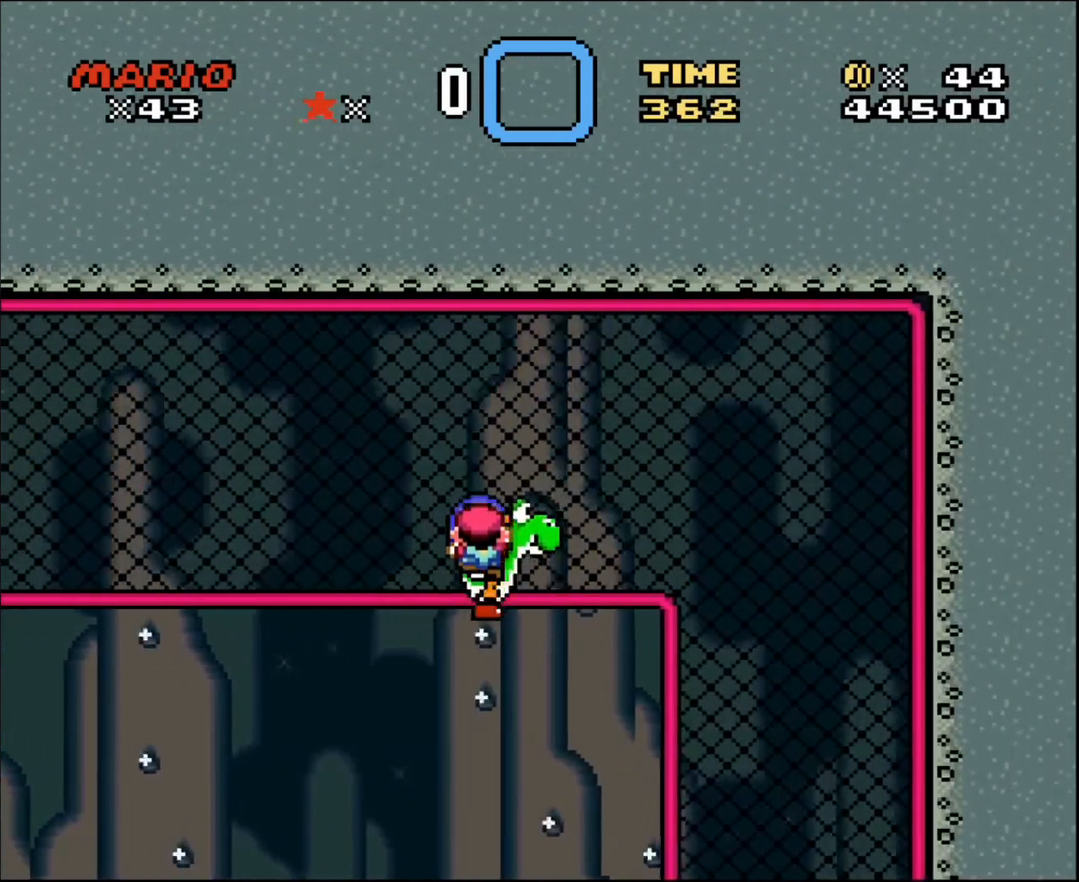
{"buttons": ["DPAD_RIGHT"], "events": []}
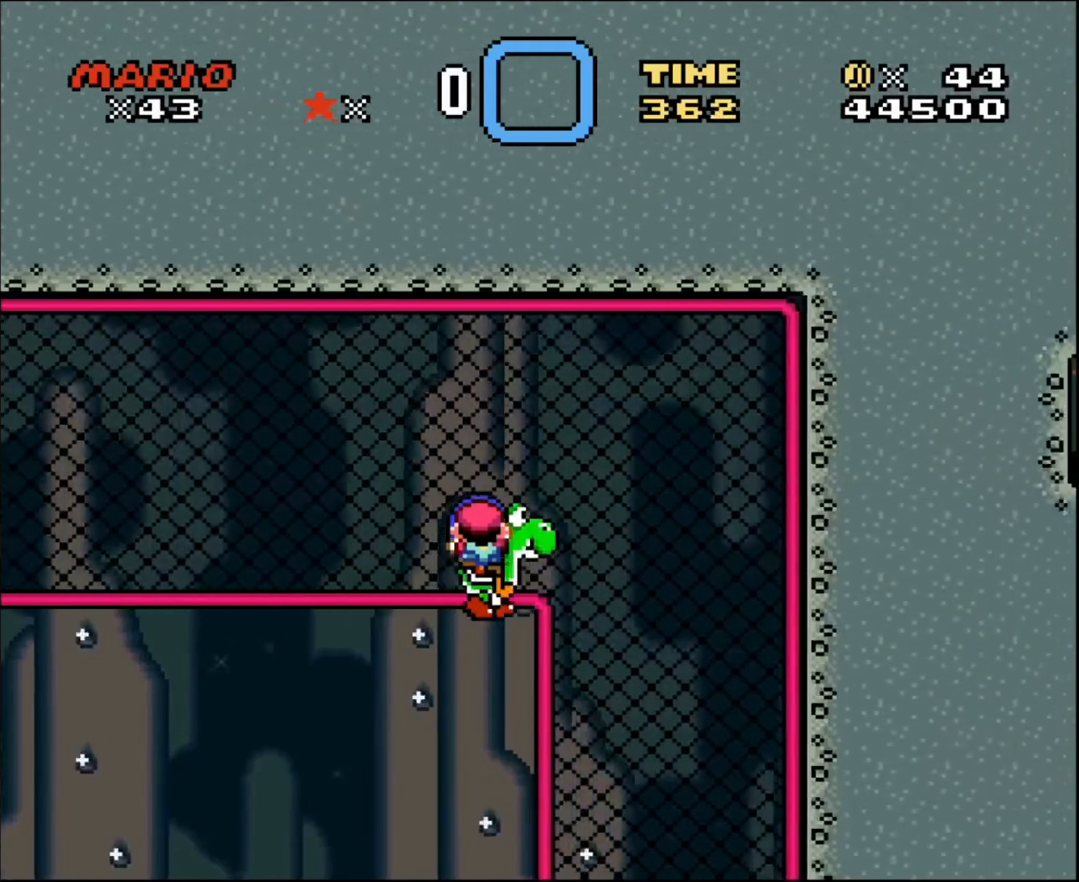
{"buttons": ["DPAD_DOWN", "DPAD_RIGHT"], "events": [[434, "DPAD_DOWN", "down"]]}
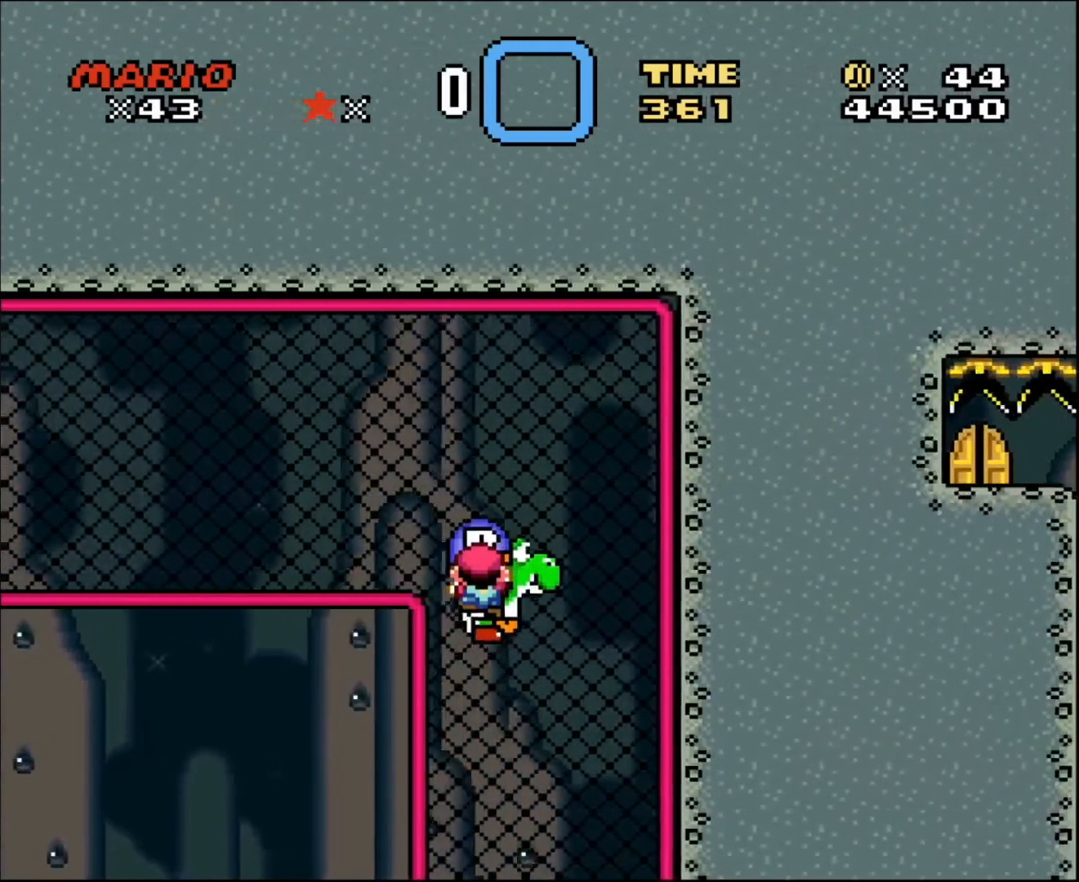
{"buttons": ["DPAD_DOWN"], "events": [[433, "DPAD_RIGHT", "up"]]}
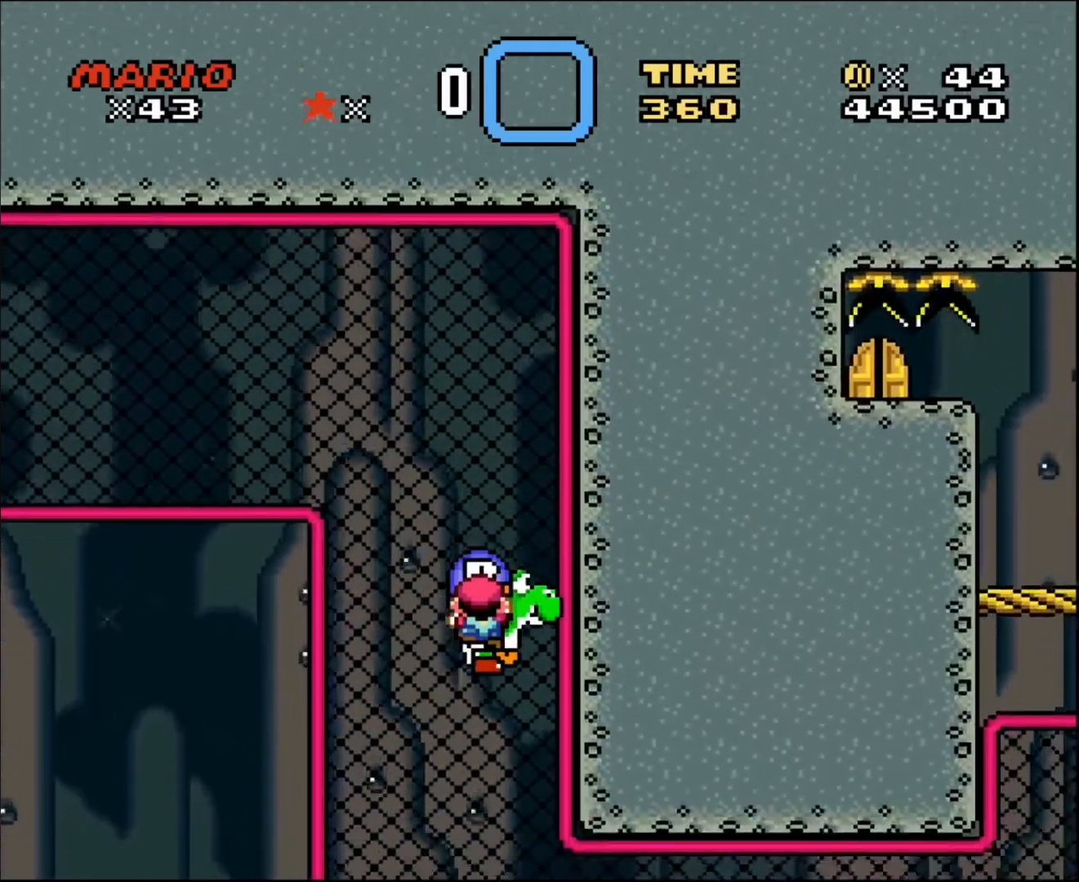
{"buttons": ["DPAD_DOWN", "DPAD_RIGHT"], "events": [[234, "DPAD_RIGHT", "down"]]}
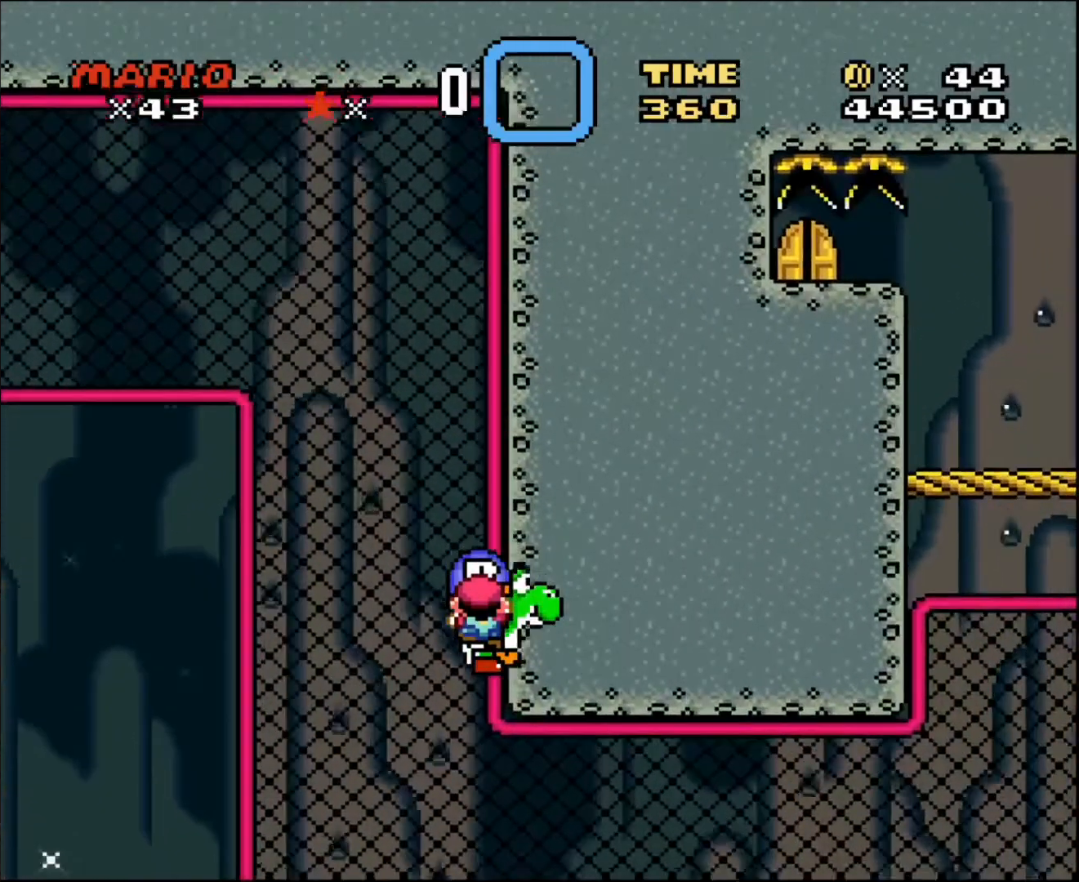
{"buttons": ["DPAD_DOWN", "DPAD_RIGHT"], "events": [[33, "DPAD_RIGHT", "up"], [300, "DPAD_RIGHT", "down"], [467, "DPAD_RIGHT", "up"], [500, "DPAD_RIGHT", "down"]]}
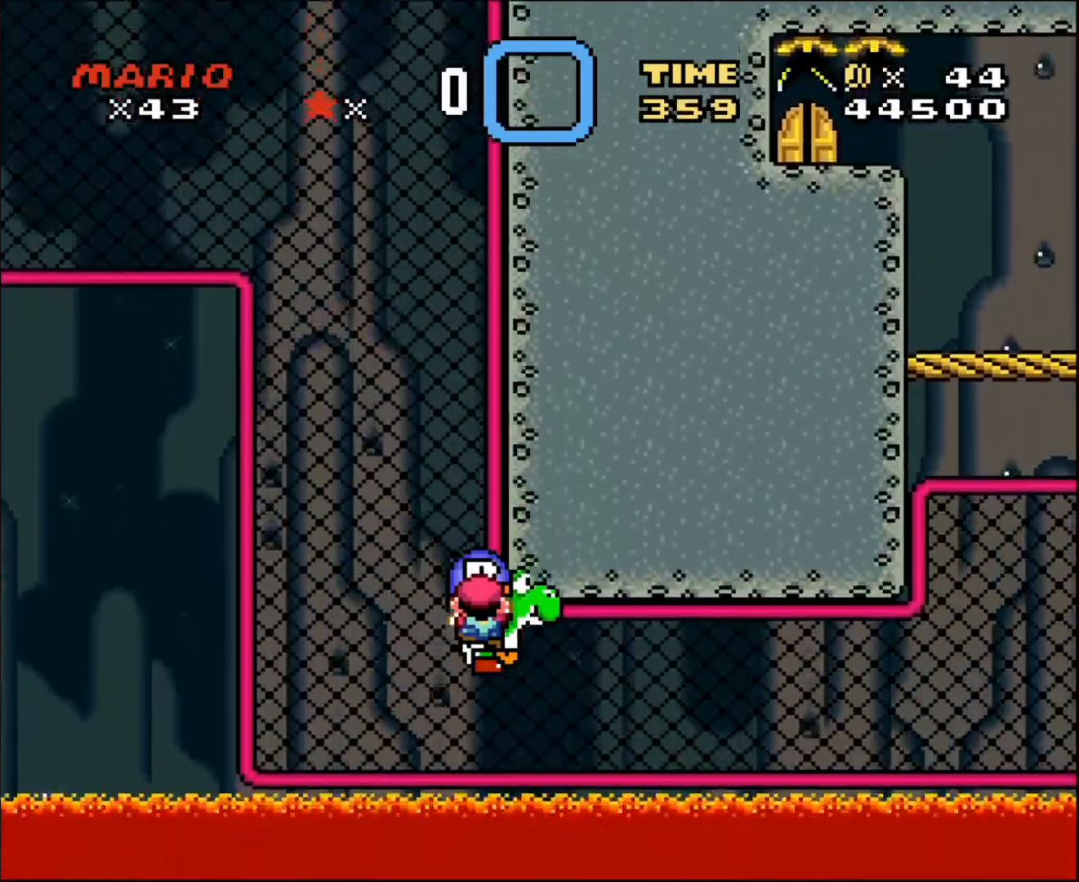
{"buttons": ["DPAD_RIGHT"], "events": [[167, "DPAD_DOWN", "up"]]}
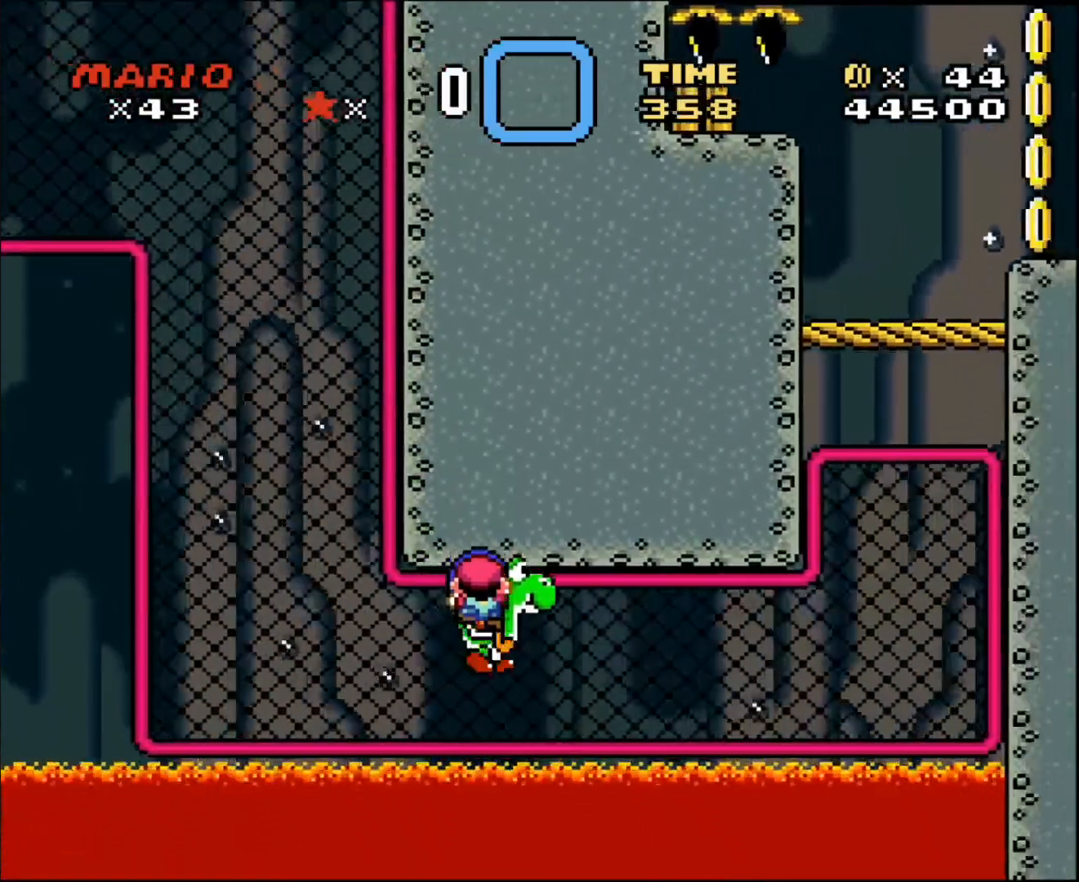
{"buttons": ["DPAD_RIGHT"], "events": []}
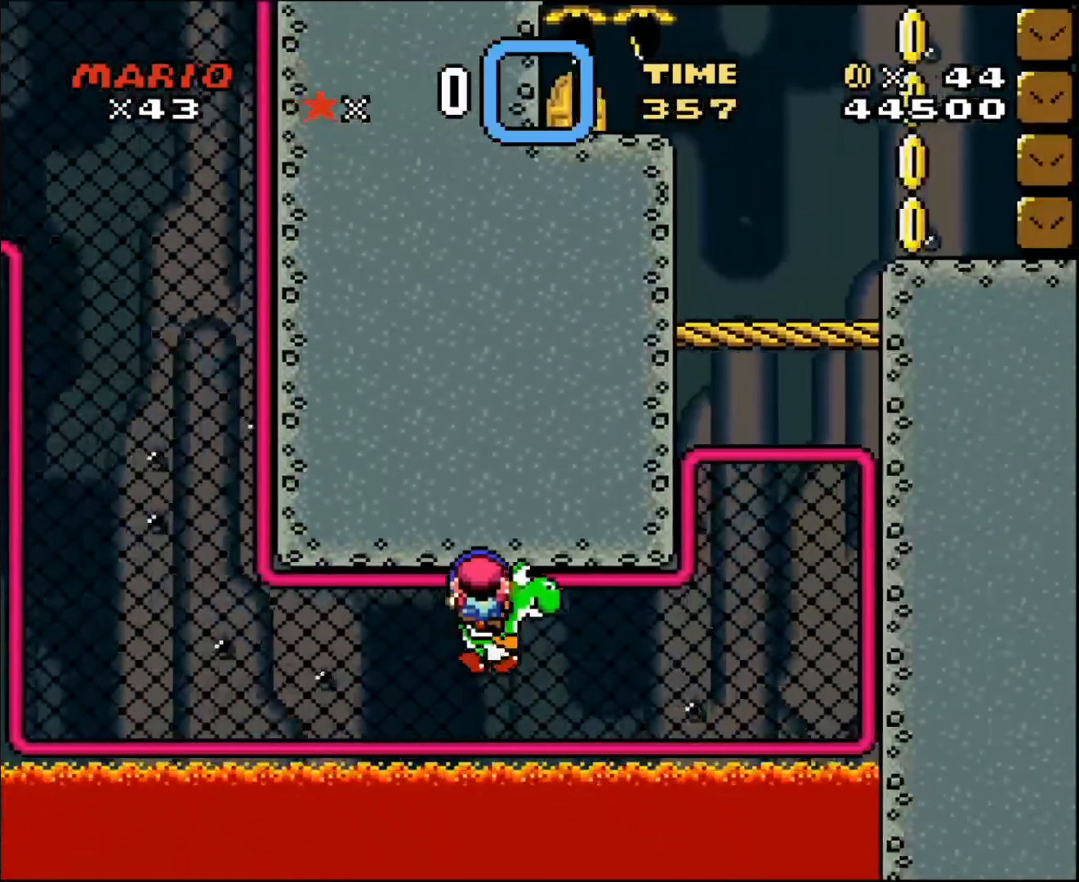
{"buttons": ["DPAD_RIGHT"], "events": []}
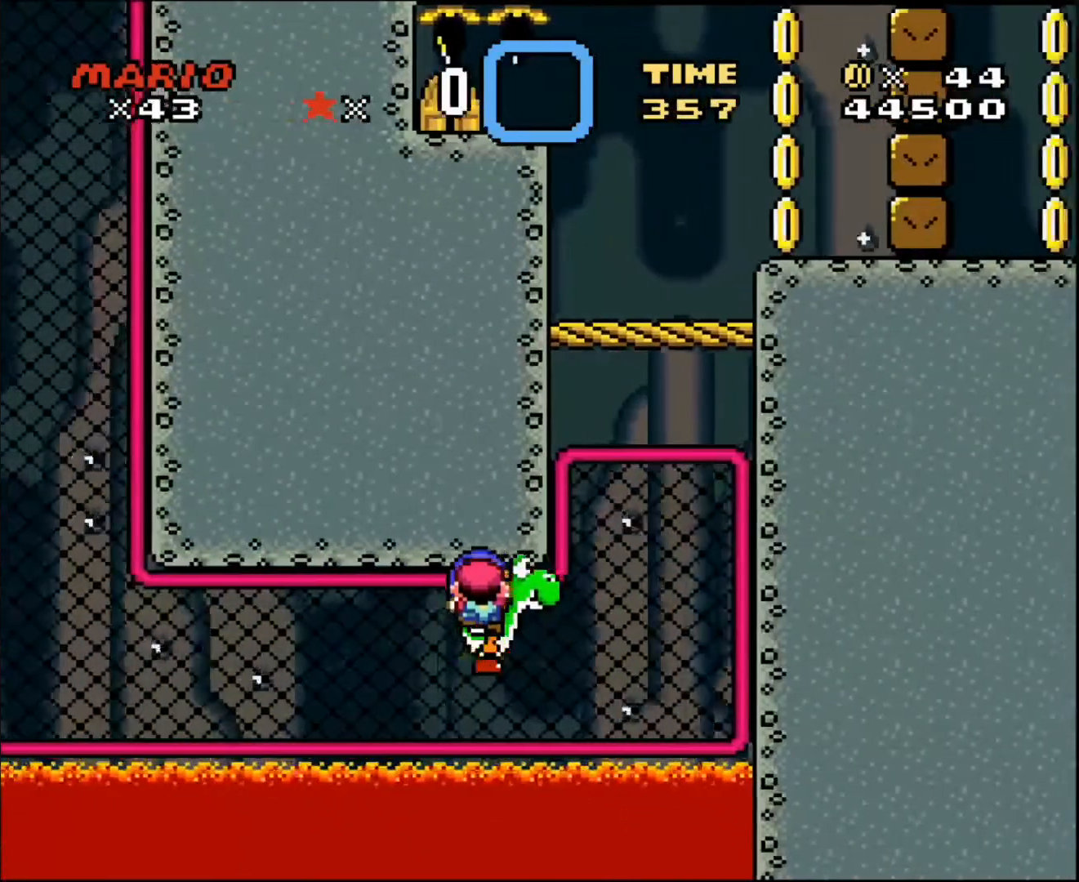
{"buttons": ["DPAD_UP"], "events": [[300, "DPAD_UP", "down"], [400, "DPAD_RIGHT", "up"]]}
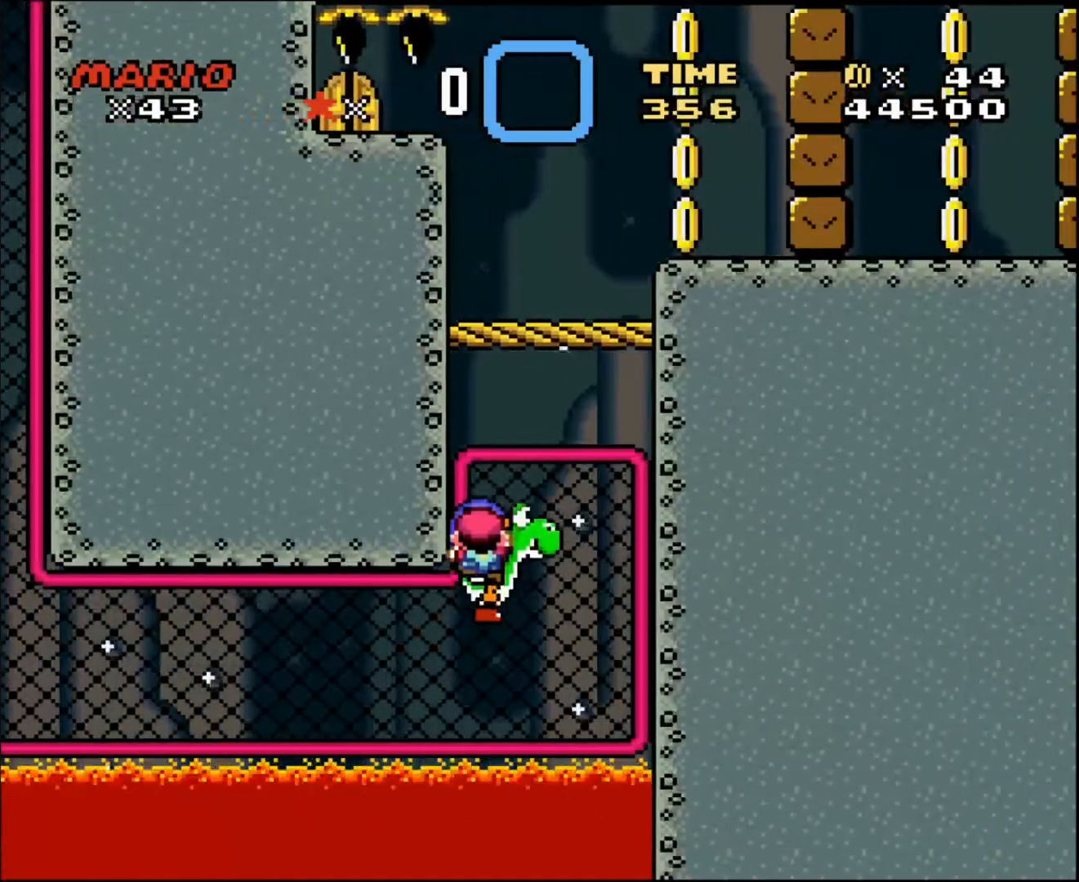
{"buttons": [], "events": [[367, "DPAD_RIGHT", "down"], [434, "DPAD_UP", "up"], [501, "DPAD_RIGHT", "up"]]}
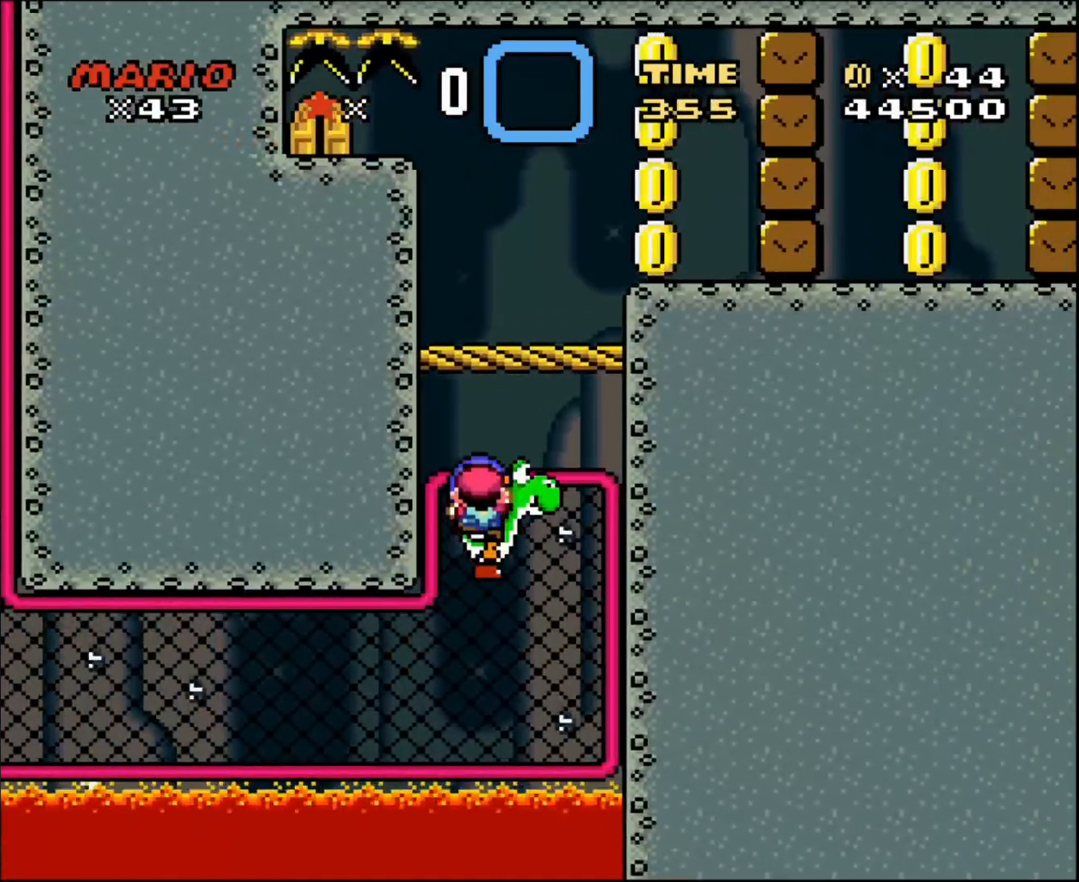
{"buttons": ["DPAD_RIGHT"], "events": [[400, "DPAD_RIGHT", "down"]]}
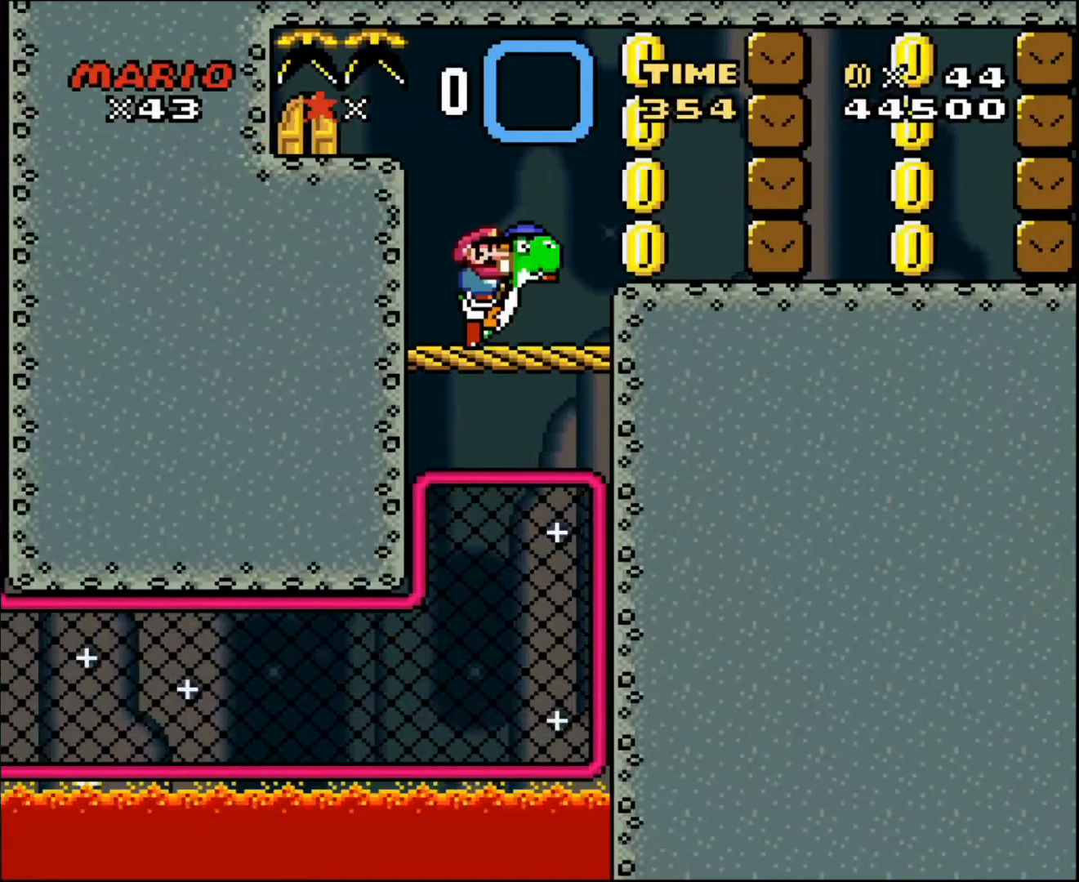
{"buttons": [], "events": [[134, "DPAD_RIGHT", "up"]]}
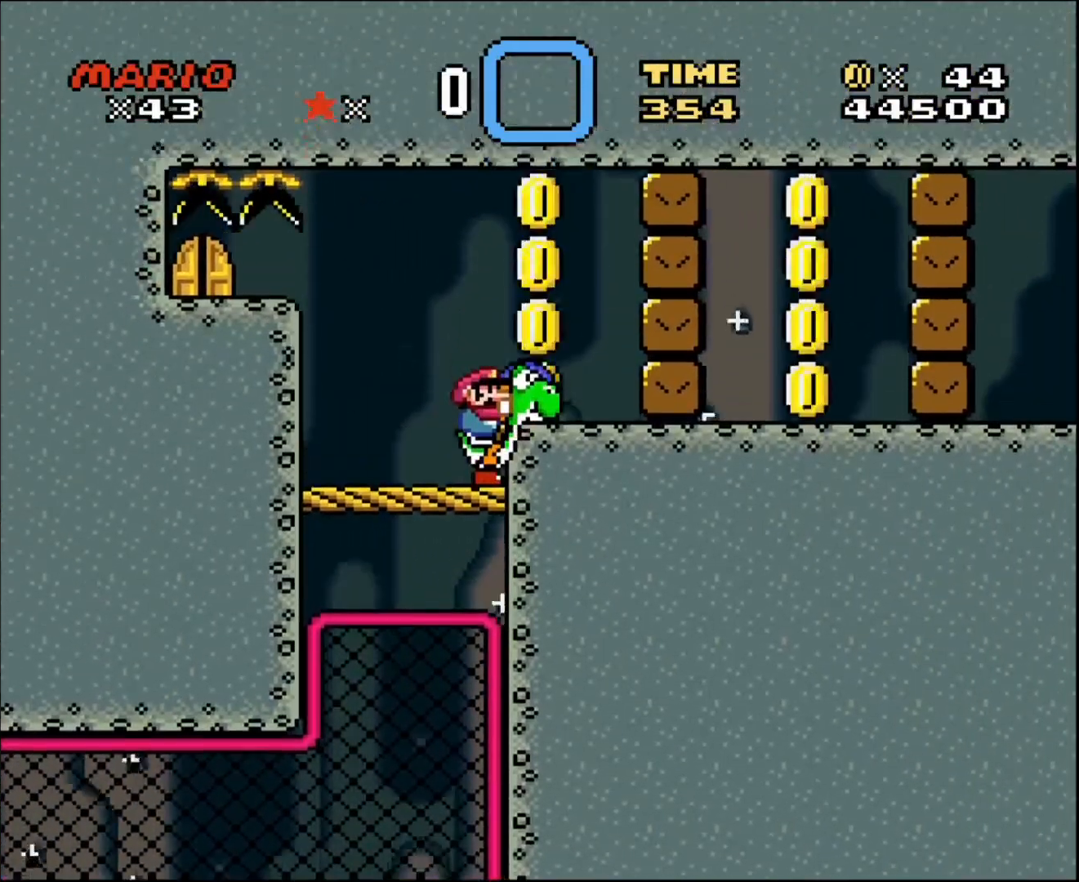
{"buttons": ["DPAD_LEFT"], "events": [[100, "DPAD_RIGHT", "down"], [300, "DPAD_RIGHT", "up"], [467, "DPAD_LEFT", "down"]]}
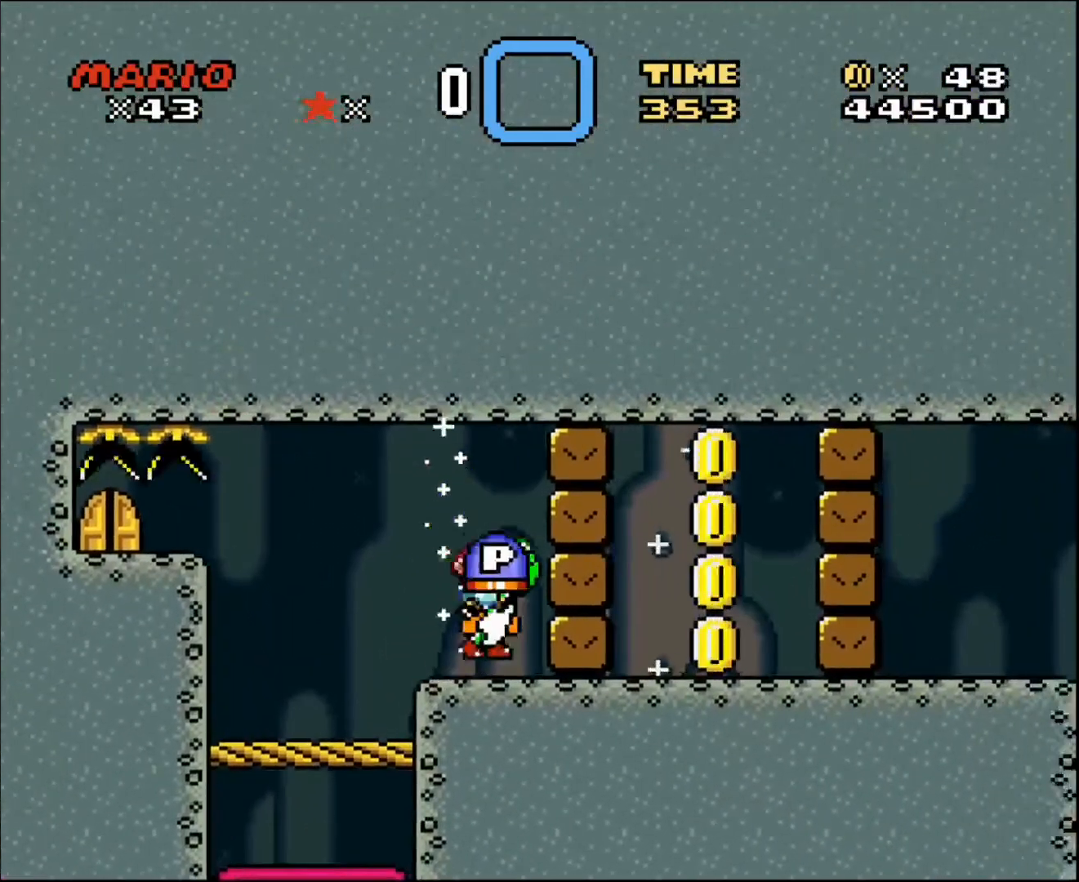
{"buttons": [], "events": [[200, "DPAD_LEFT", "up"]]}
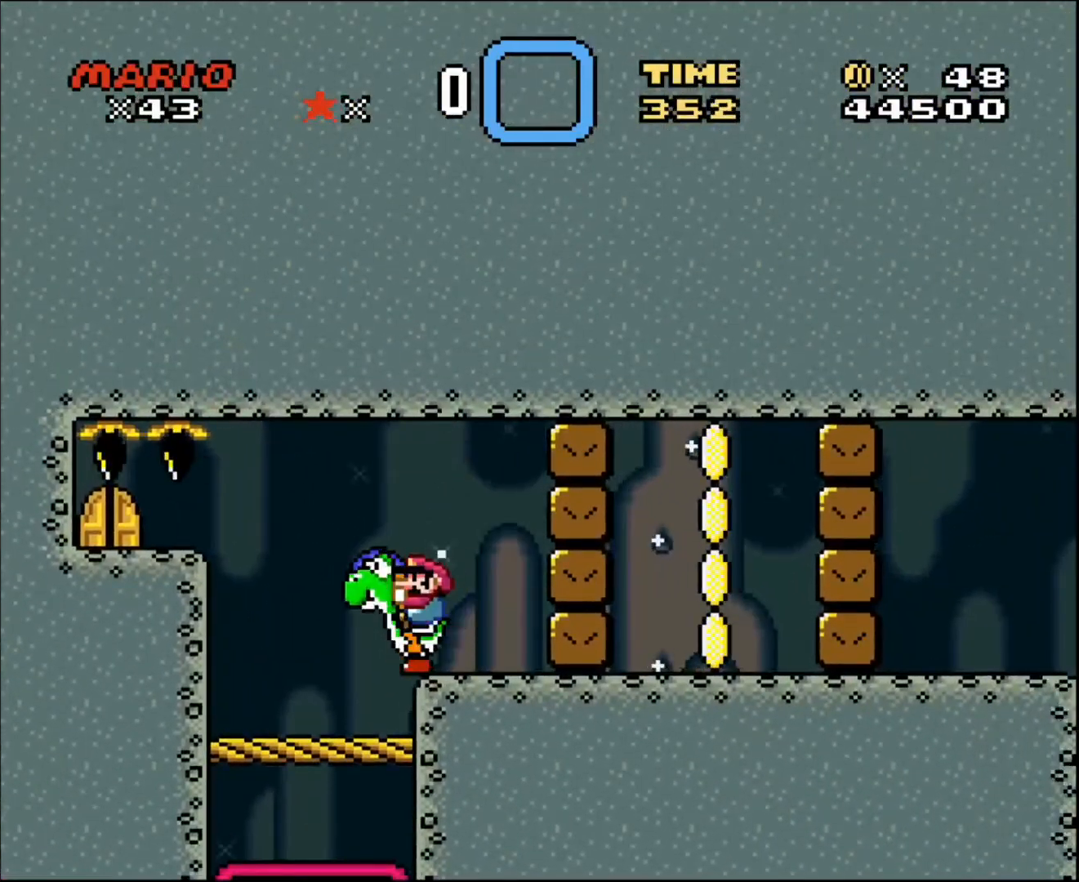
{"buttons": [], "events": [[166, "DPAD_LEFT", "down"], [300, "DPAD_LEFT", "up"]]}
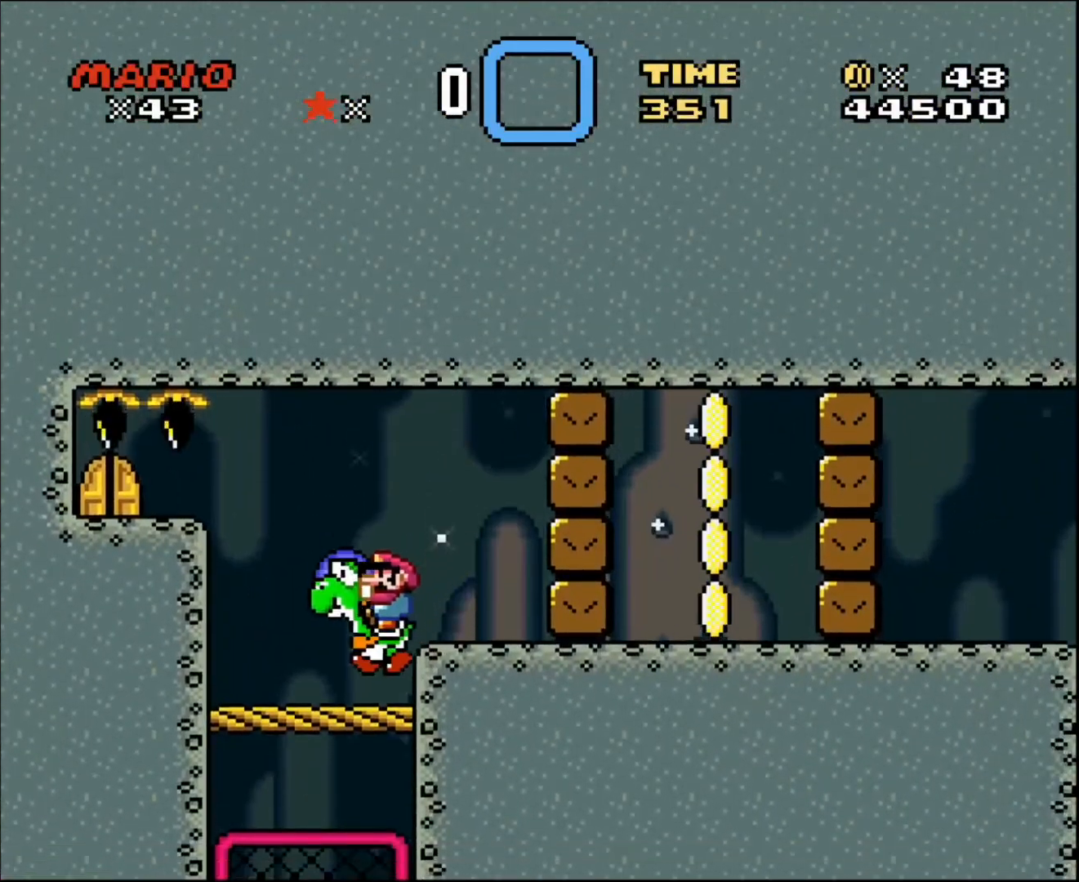
{"buttons": ["DPAD_LEFT"], "events": [[467, "DPAD_LEFT", "down"]]}
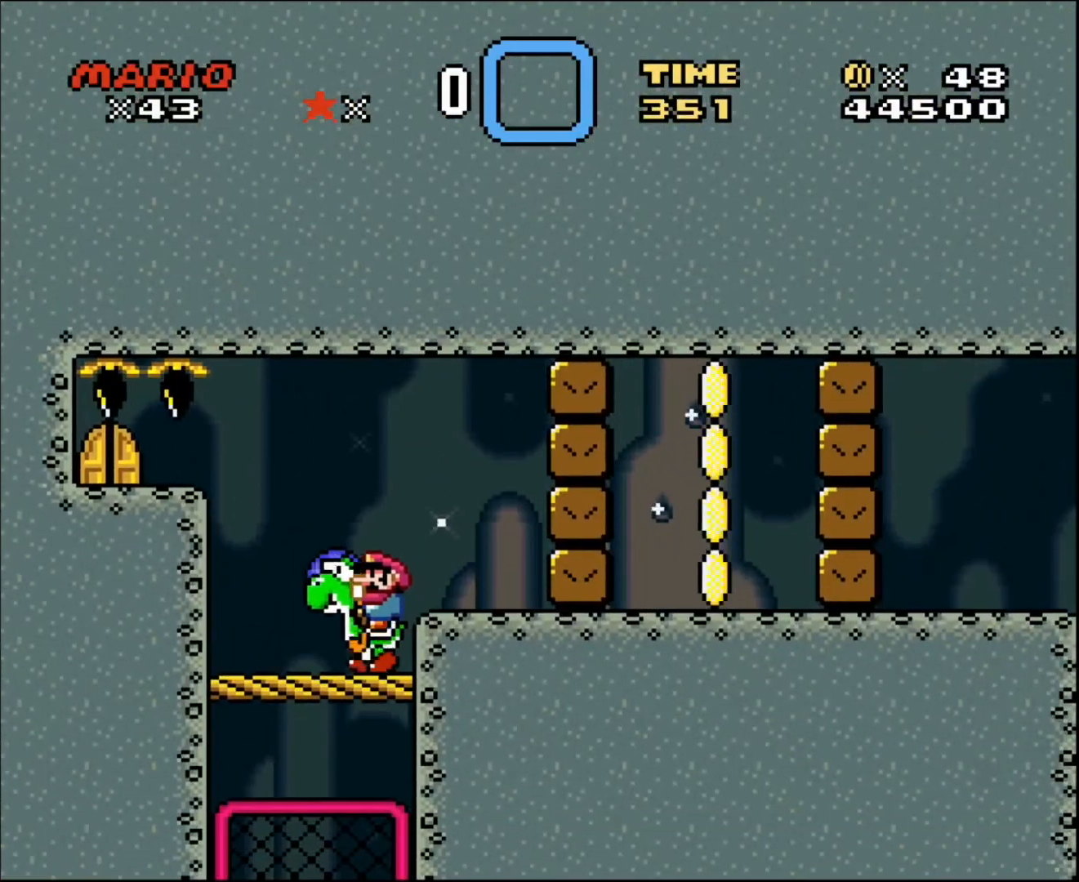
{"buttons": ["DPAD_DOWN"], "events": [[33, "DPAD_LEFT", "up"], [267, "DPAD_DOWN", "down"]]}
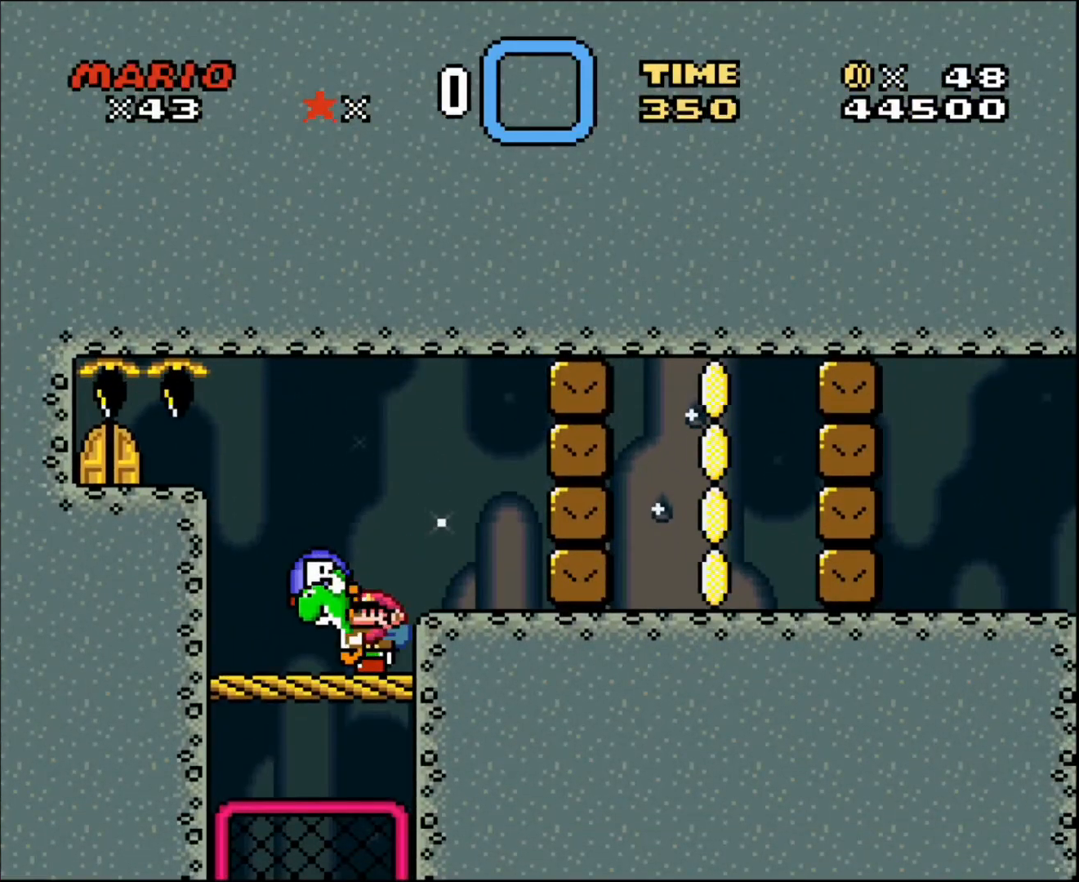
{"buttons": ["DPAD_DOWN"], "events": []}
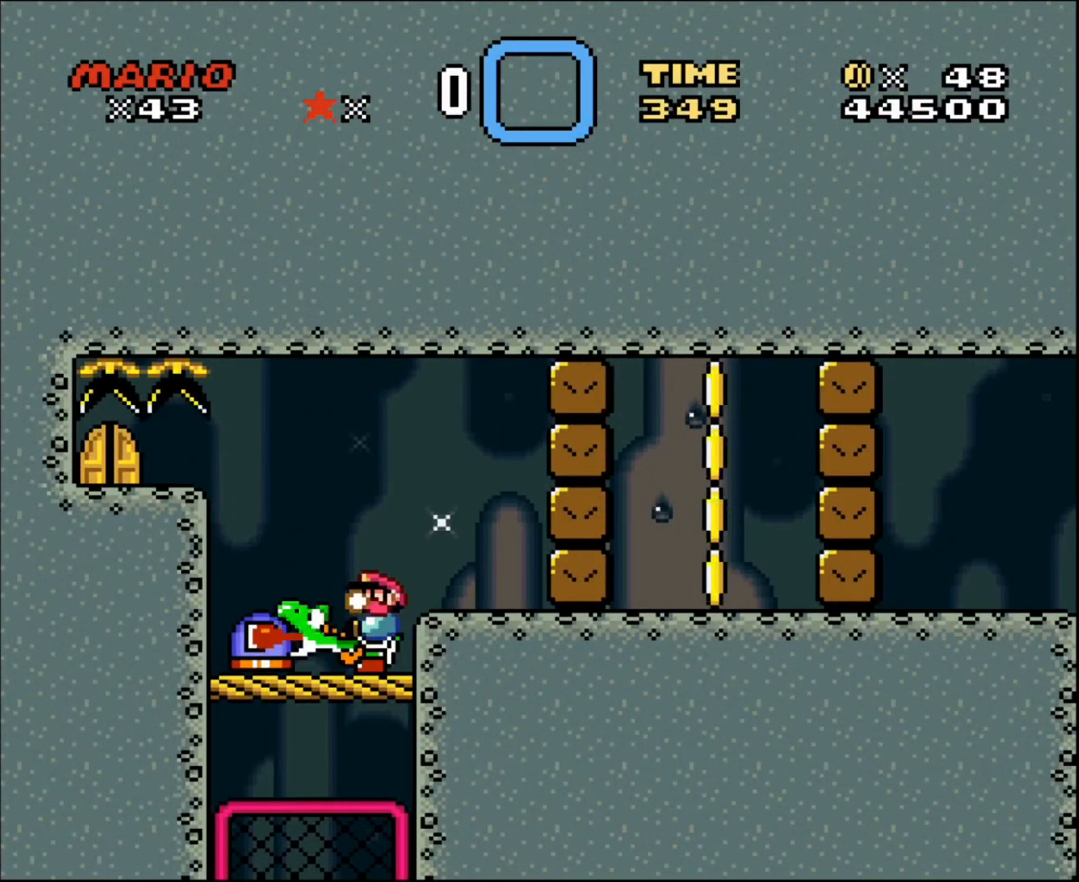
{"buttons": ["DPAD_DOWN"], "events": []}
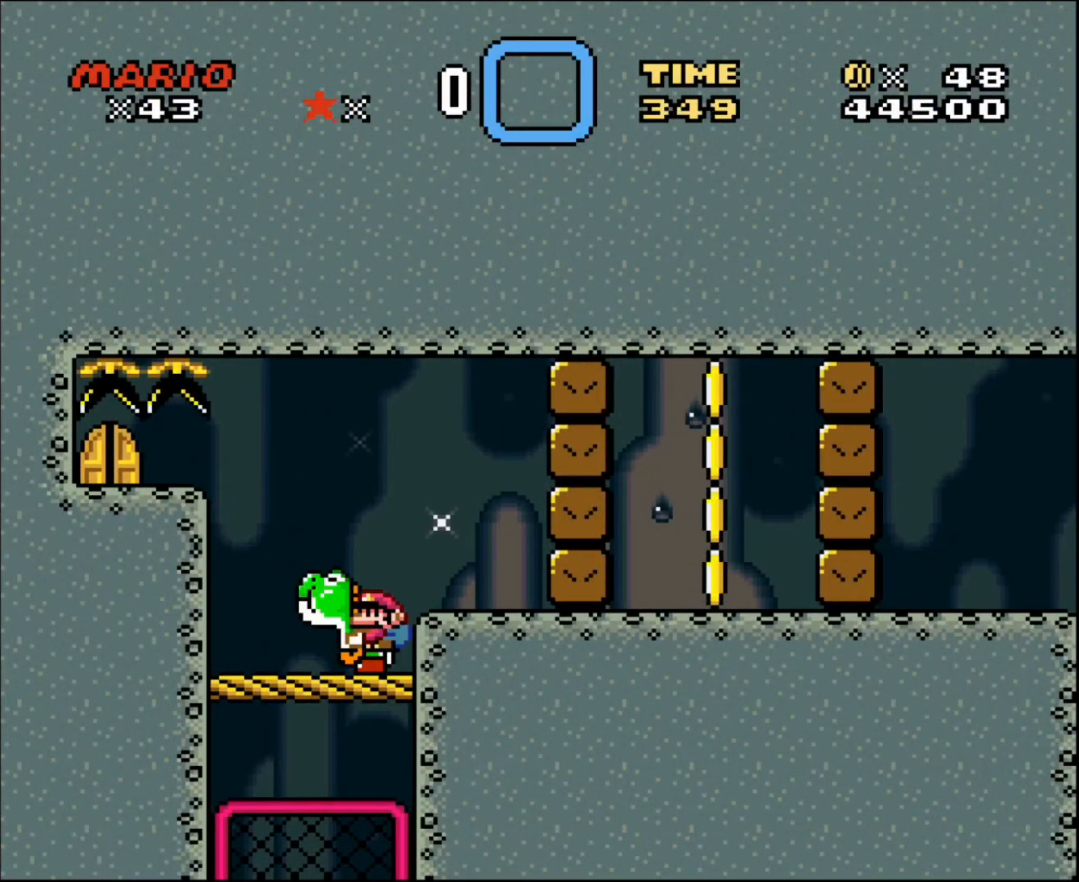
{"buttons": [], "events": [[434, "DPAD_DOWN", "up"]]}
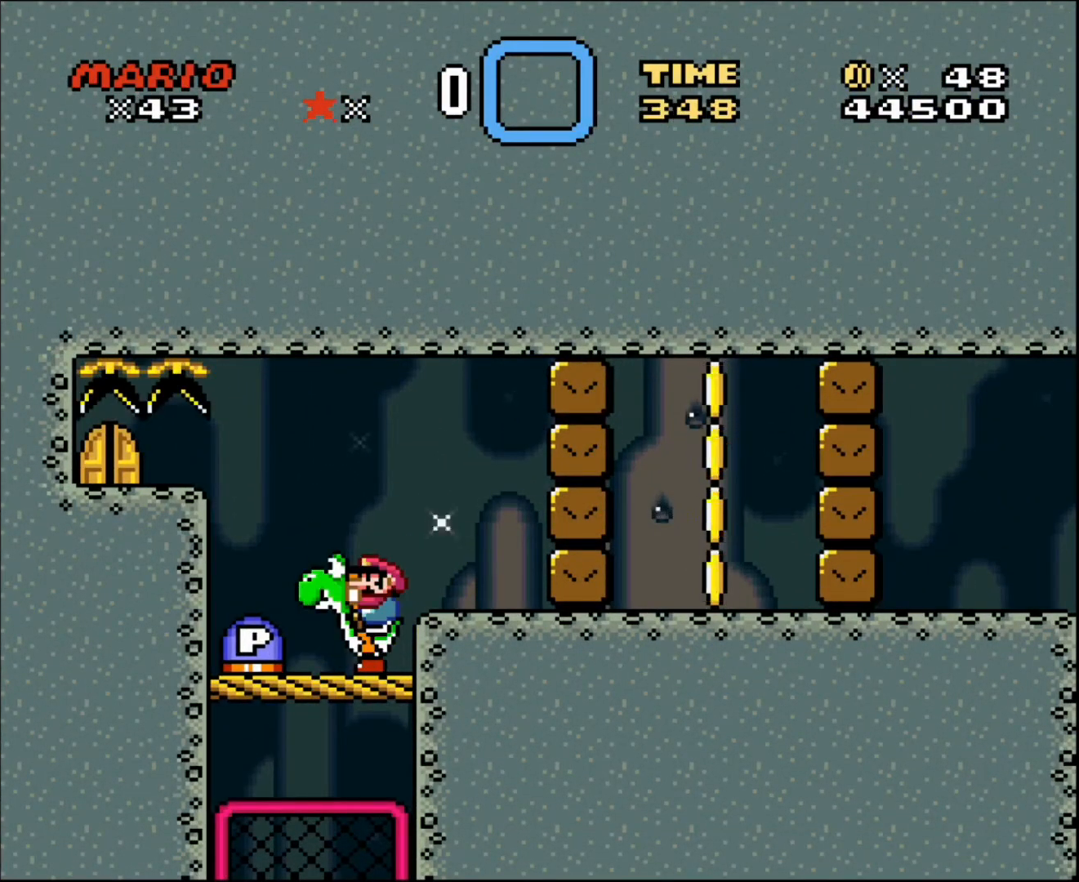
{"buttons": [], "events": [[100, "DPAD_LEFT", "down"], [233, "DPAD_LEFT", "up"]]}
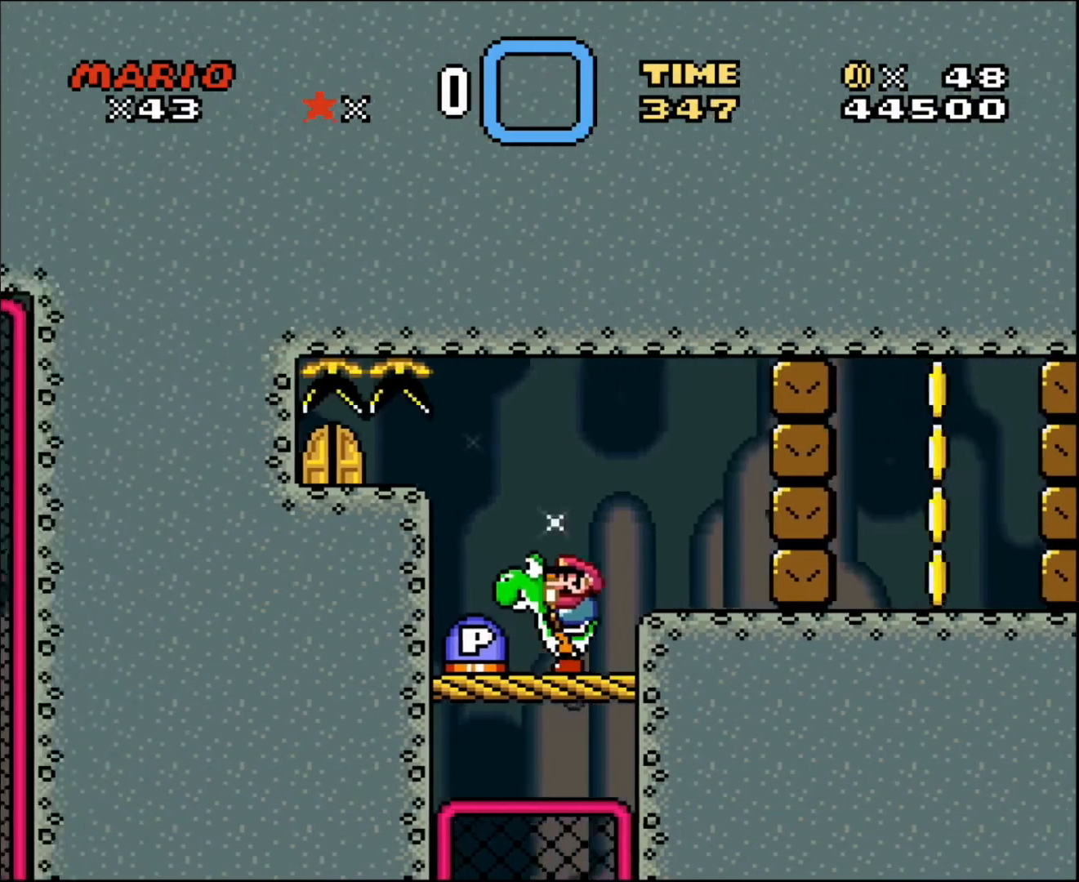
{"buttons": [], "events": []}
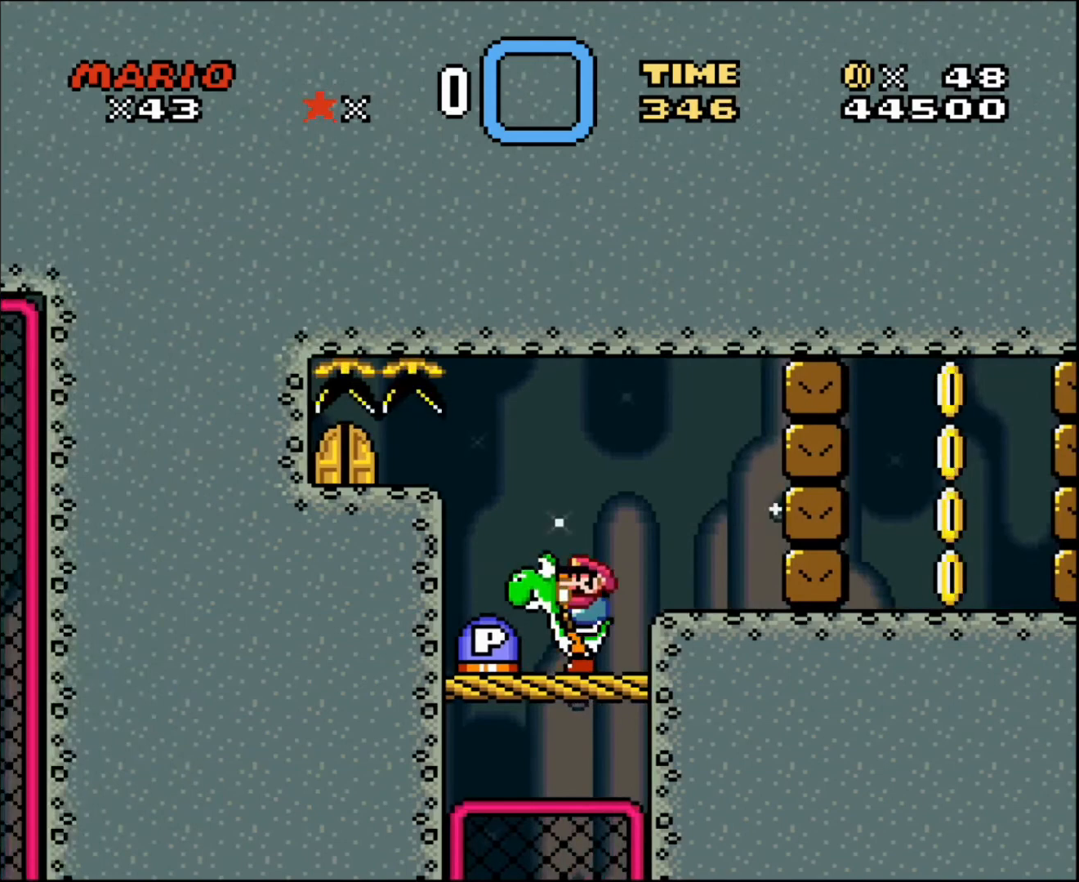
{"buttons": ["DPAD_RIGHT"], "events": [[100, "DPAD_LEFT", "down"], [266, "DPAD_LEFT", "up"], [500, "DPAD_RIGHT", "down"]]}
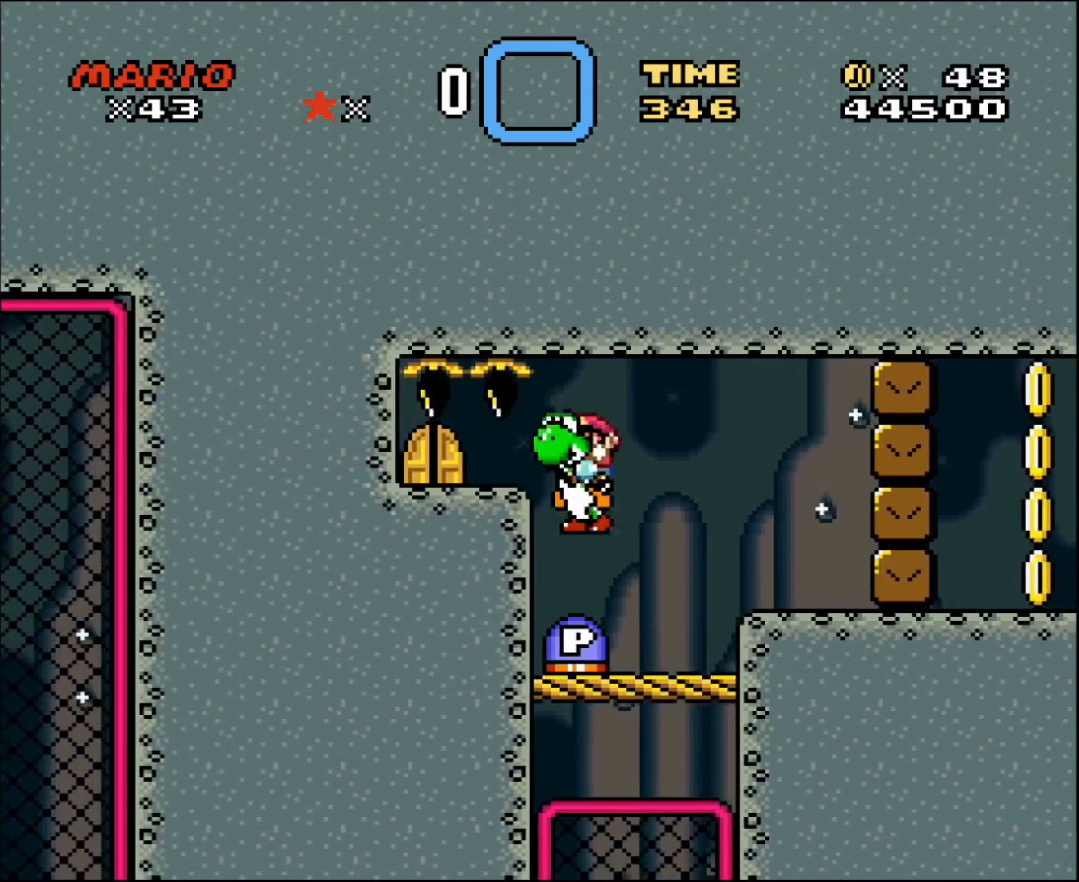
{"buttons": ["DPAD_LEFT"], "events": [[334, "DPAD_UP", "down"], [367, "DPAD_LEFT", "down"], [367, "DPAD_RIGHT", "up"], [367, "DPAD_UP", "up"], [400, "DPAD_UP", "down"], [467, "DPAD_UP", "up"]]}
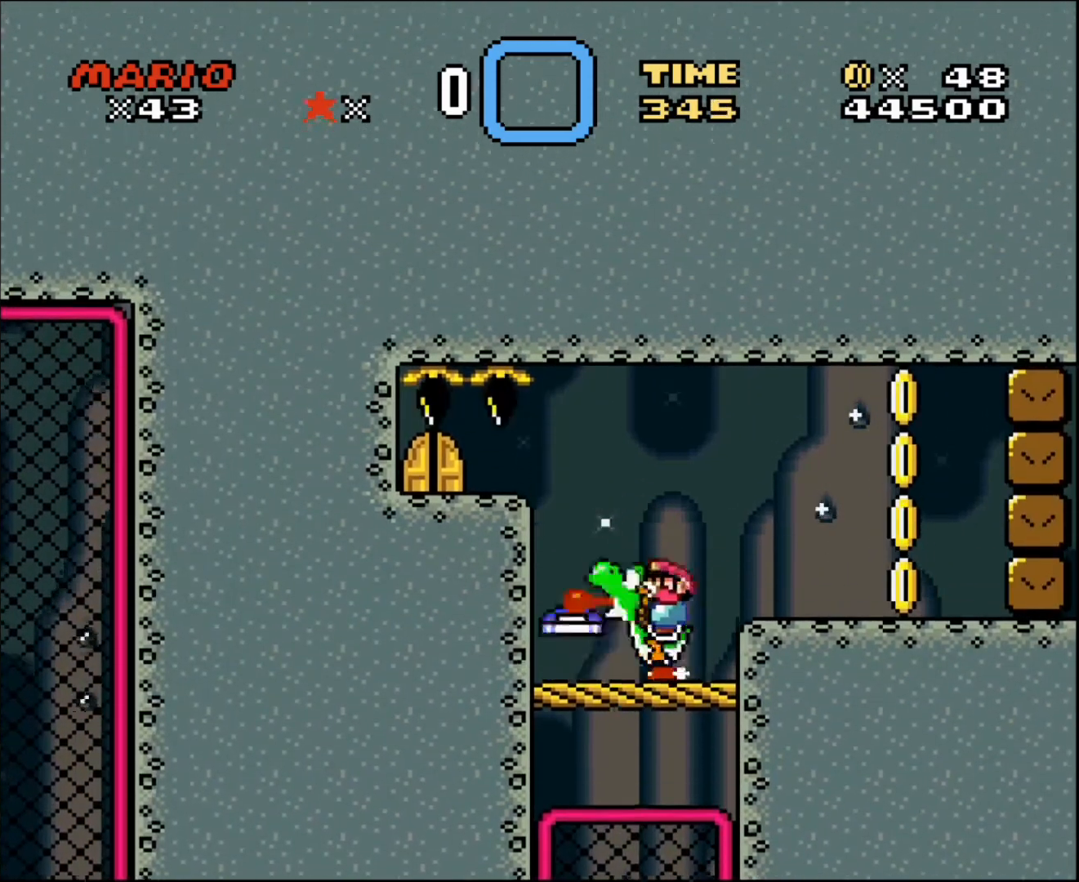
{"buttons": ["DPAD_RIGHT"], "events": [[66, "DPAD_UP", "down"], [100, "DPAD_LEFT", "up"], [100, "DPAD_RIGHT", "down"], [100, "DPAD_UP", "up"]]}
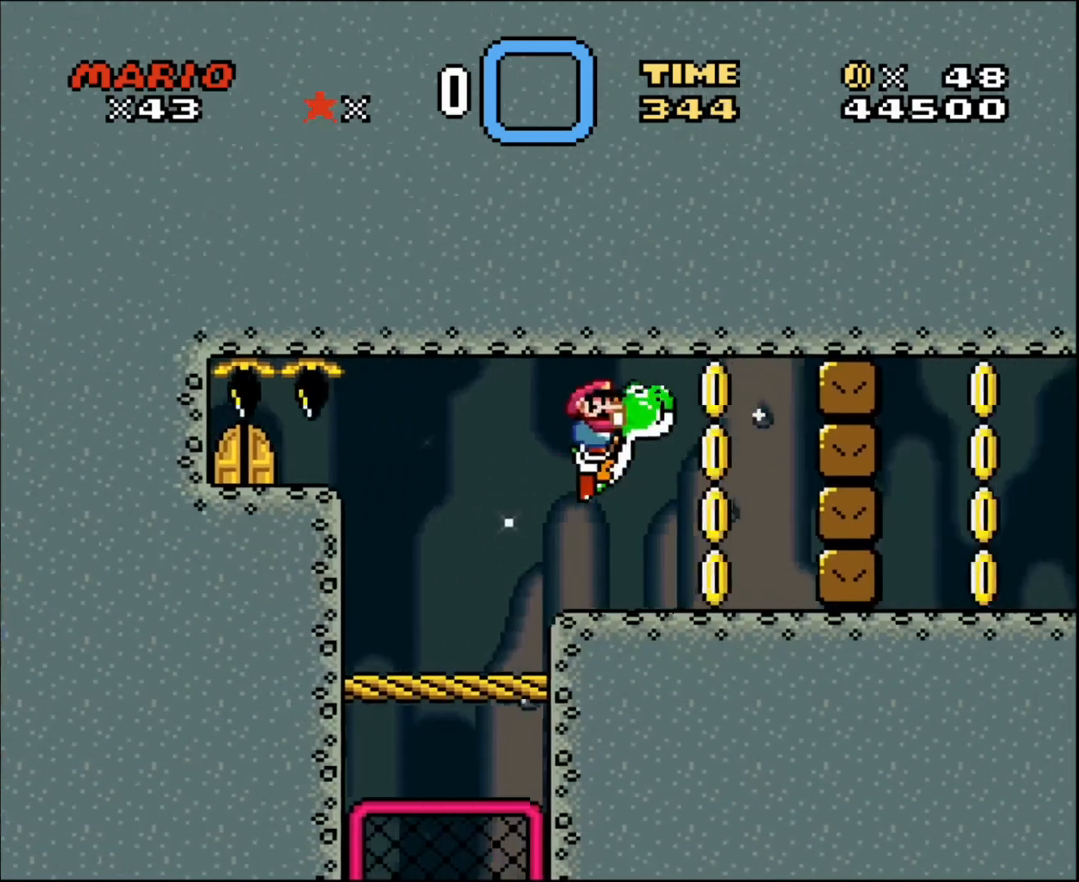
{"buttons": ["DPAD_LEFT"], "events": [[334, "DPAD_DOWN", "down"], [334, "DPAD_RIGHT", "up"], [367, "DPAD_LEFT", "down"], [434, "DPAD_DOWN", "up"]]}
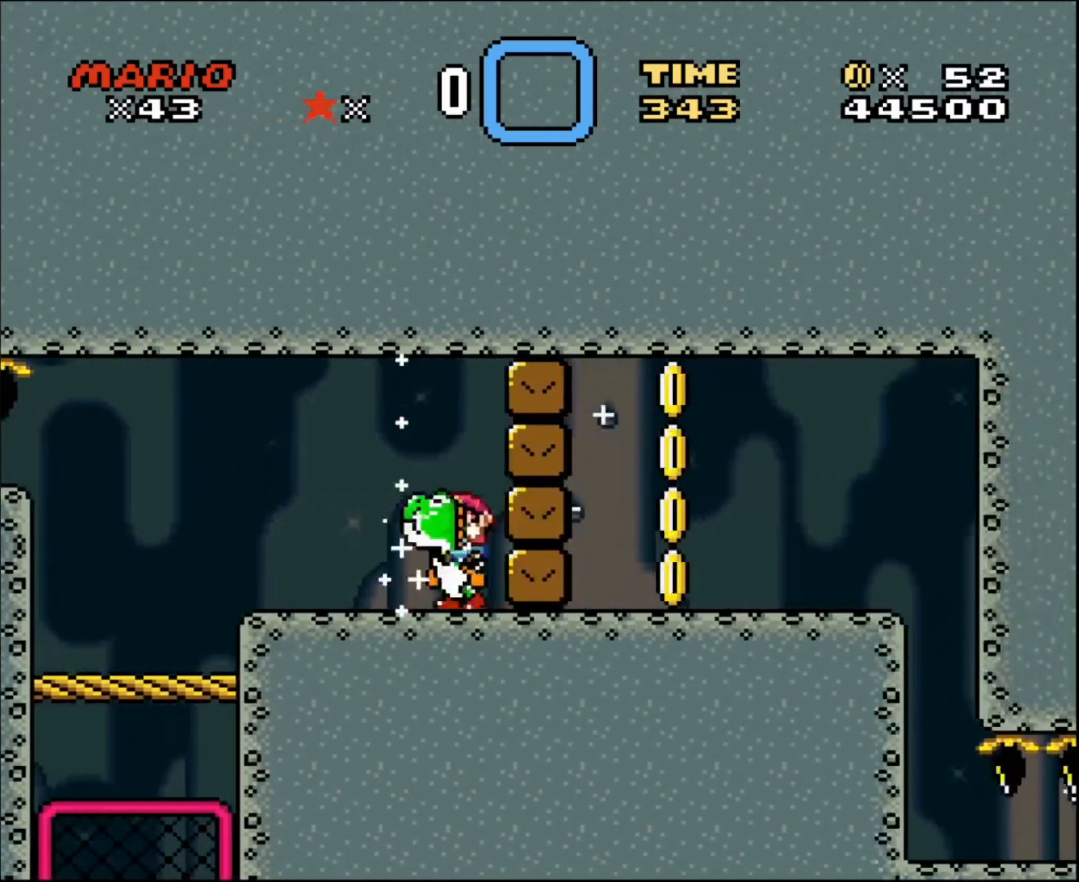
{"buttons": [], "events": [[166, "DPAD_LEFT", "up"], [200, "DPAD_RIGHT", "down"], [333, "DPAD_RIGHT", "up"]]}